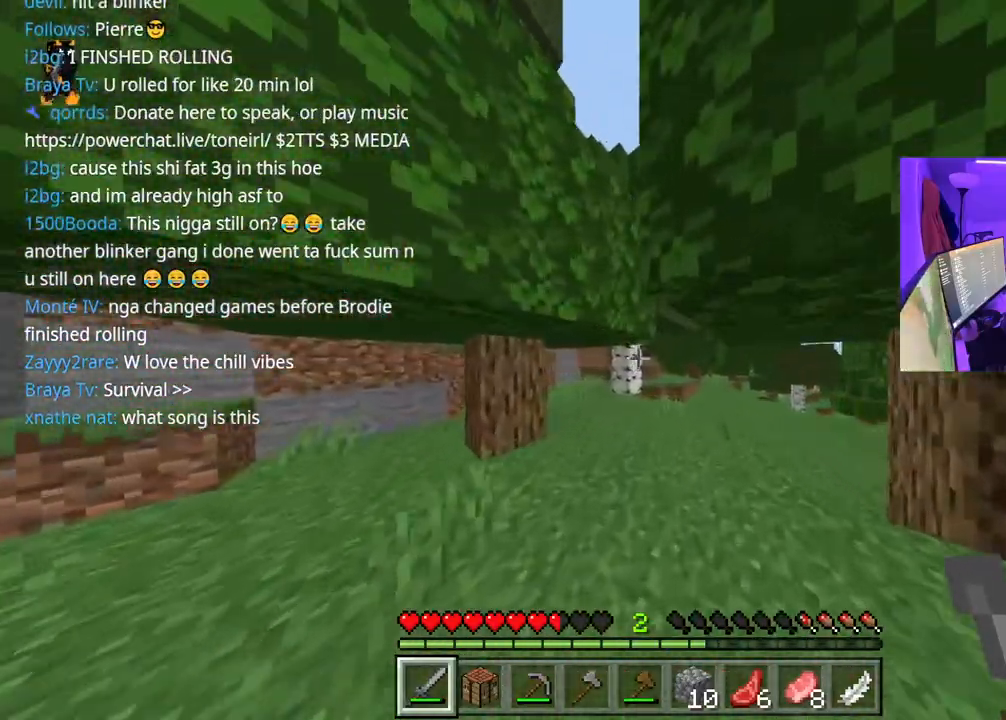
Gameplay with a controller (Xbox layout); each line is a JSON object with the inputs held at the frame after it (dt_ms = milliseconds from this image to that frame). "events" lists button and stick changes between this image and that frame as [ms after this image, input, new state], when the widget could be followed in between. Not read: A L3.
{"dt_ms": 500, "buttons": [], "left_stick": "up", "right_stick": "center", "events": []}
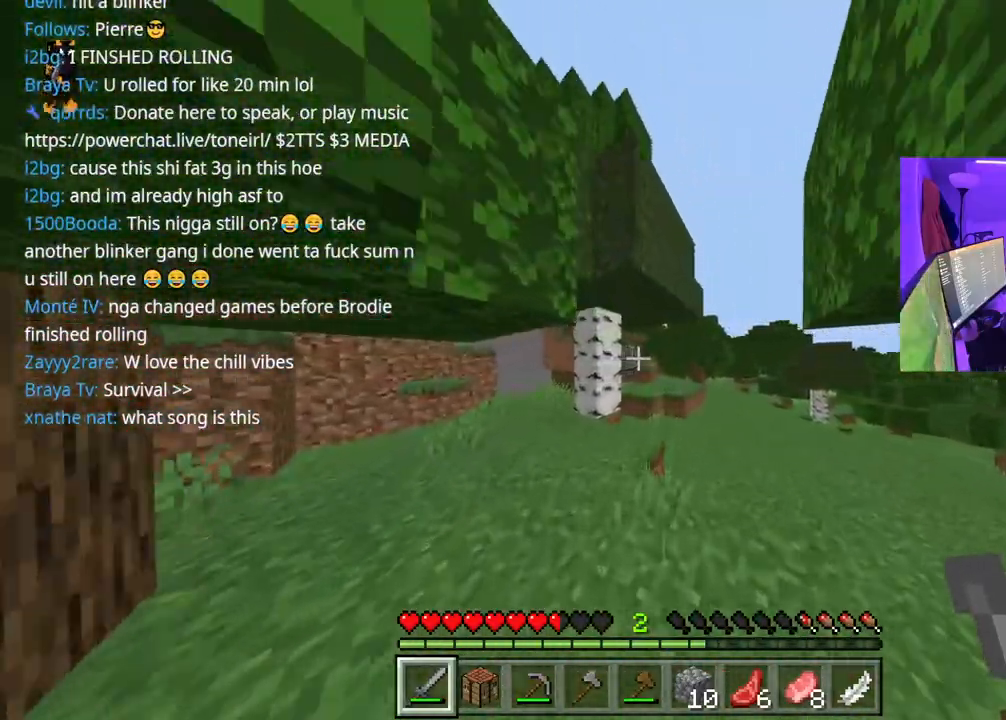
{"dt_ms": 500, "buttons": ["L1"], "left_stick": "up", "right_stick": "center", "events": [[467, "L1", "down"]]}
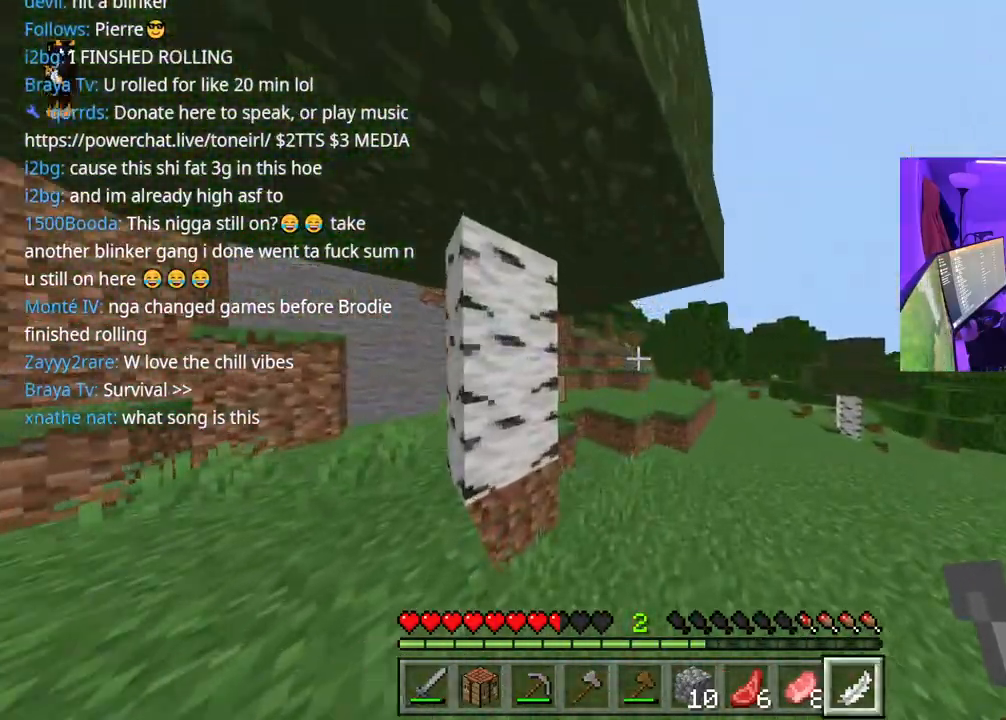
{"dt_ms": 500, "buttons": [], "left_stick": "up", "right_stick": "center", "events": [[67, "L1", "up"], [150, "L1", "down"], [267, "L1", "up"]]}
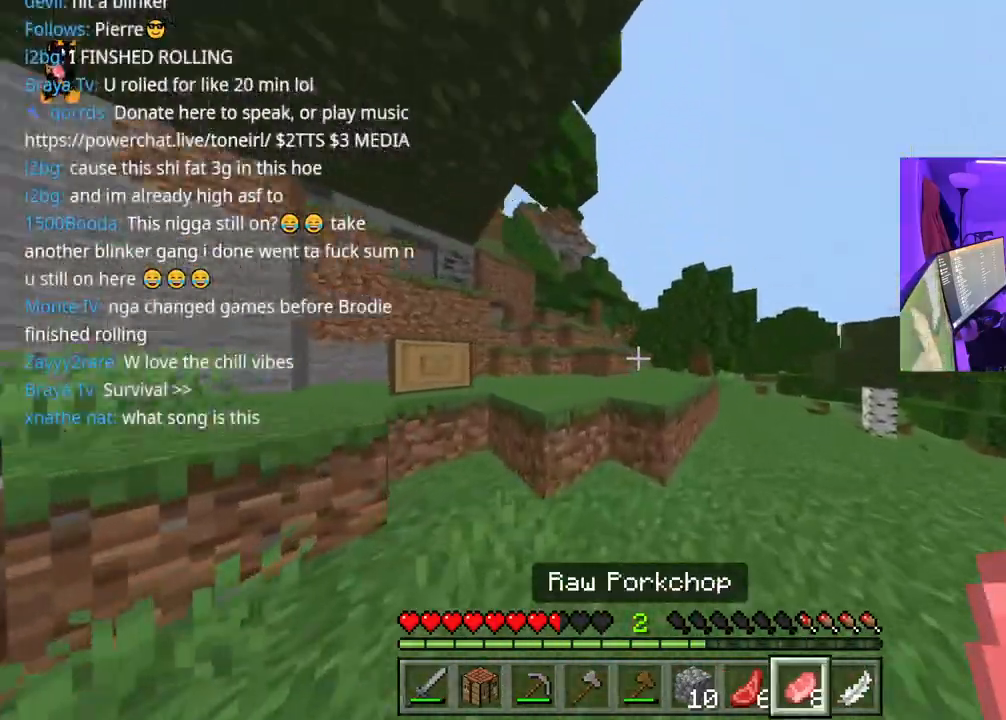
{"dt_ms": 500, "buttons": ["L2"], "left_stick": "up-right", "right_stick": "center", "events": [[250, "L2", "down"], [500, "left_stick", "up-right"]]}
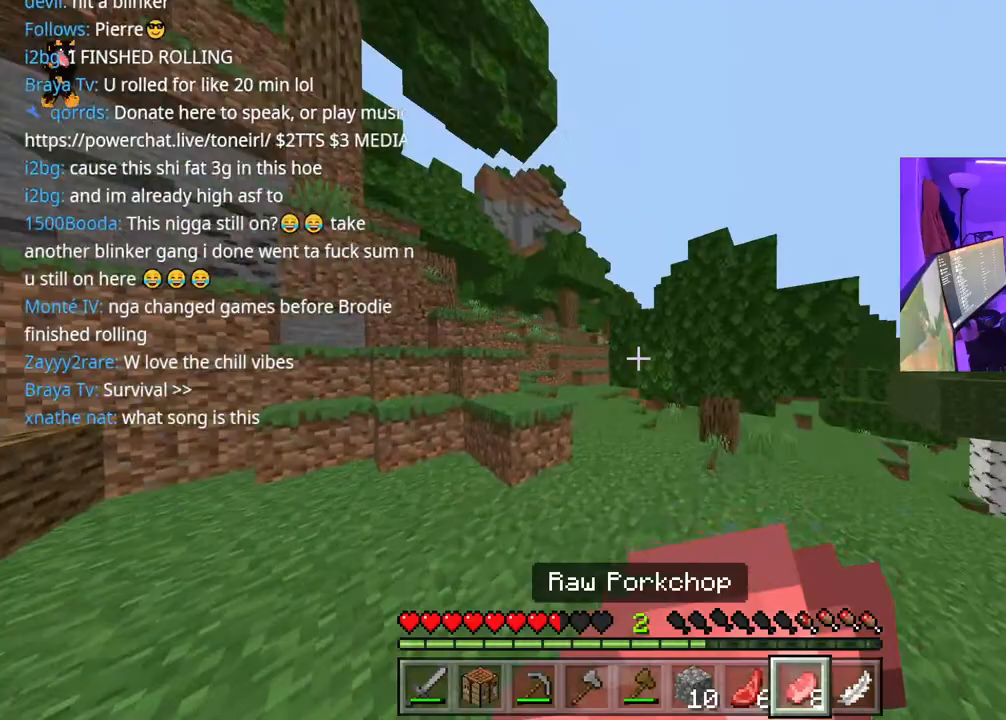
{"dt_ms": 500, "buttons": ["L2"], "left_stick": "up-right", "right_stick": "center", "events": [[150, "right_stick", "left"], [250, "right_stick", "center"]]}
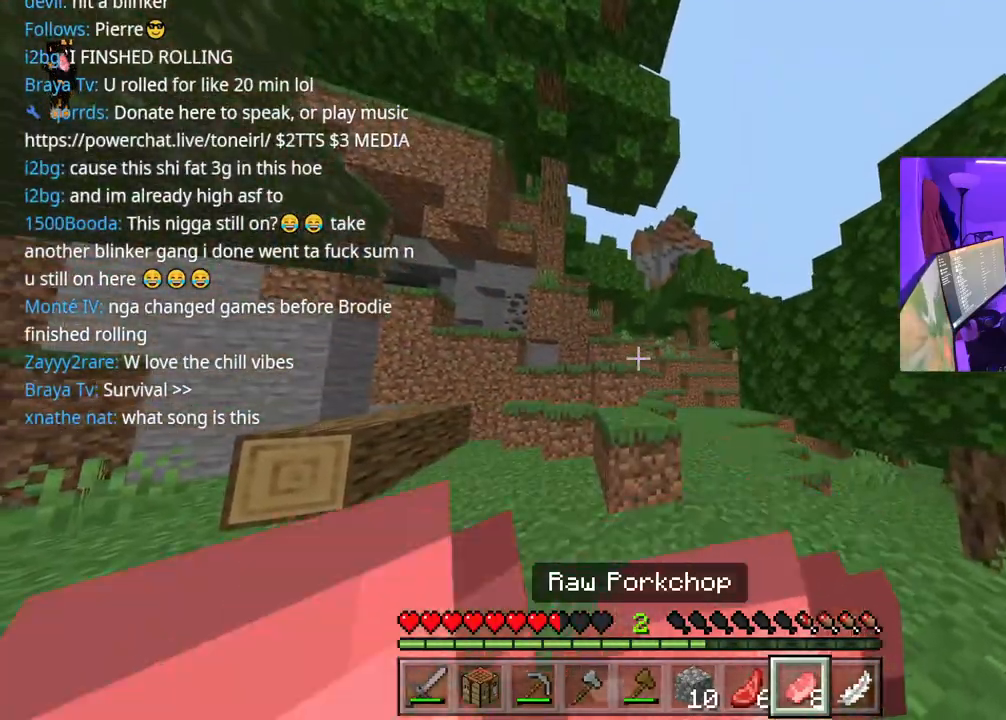
{"dt_ms": 500, "buttons": ["L2"], "left_stick": "up-right", "right_stick": "center", "events": []}
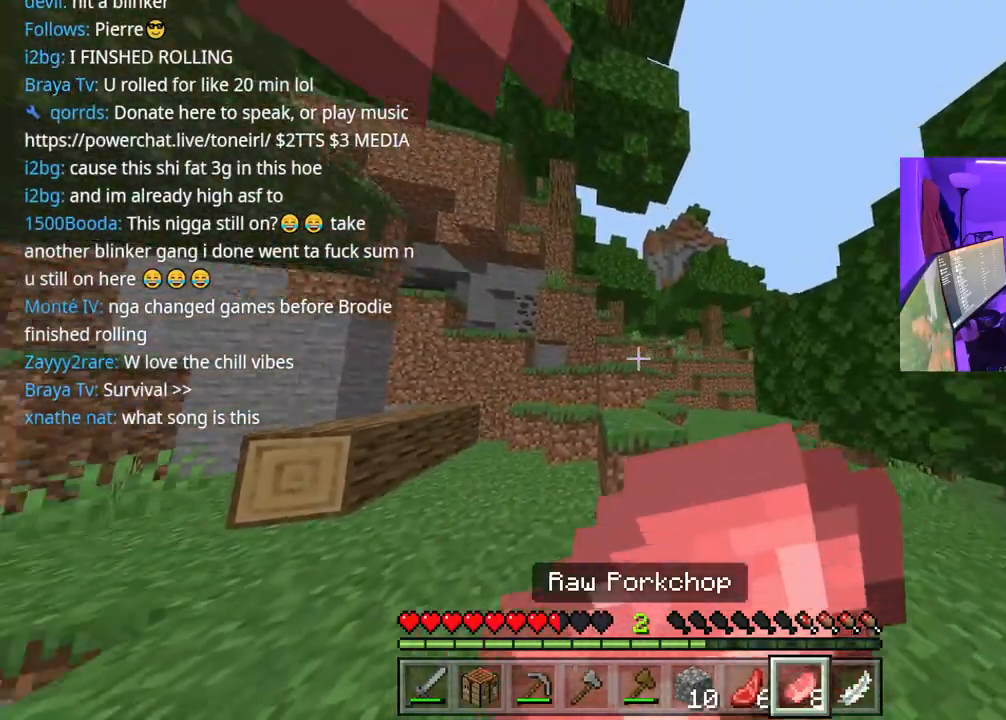
{"dt_ms": 500, "buttons": ["L2"], "left_stick": "up-right", "right_stick": "center", "events": []}
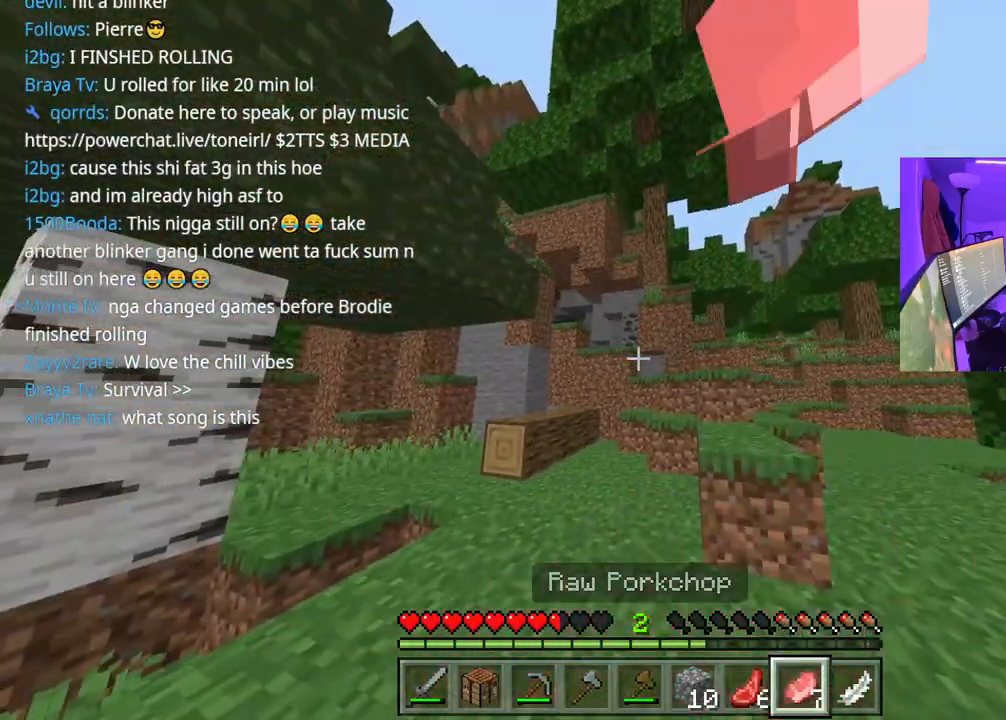
{"dt_ms": 500, "buttons": [], "left_stick": "up-right", "right_stick": "center", "events": [[133, "L2", "up"]]}
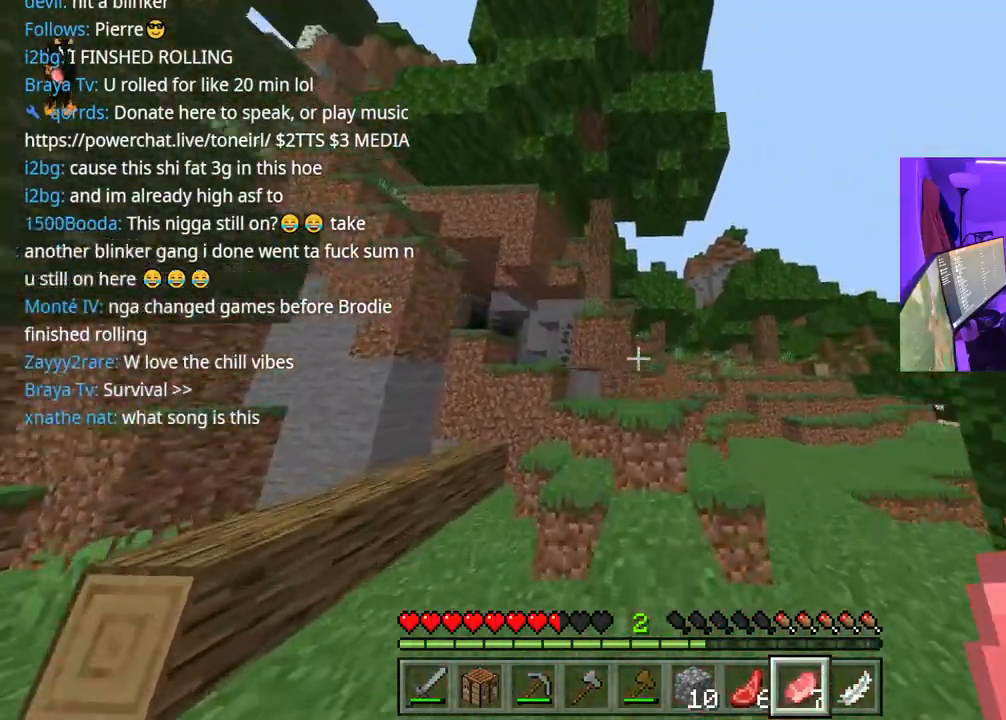
{"dt_ms": 500, "buttons": [], "left_stick": "up-right", "right_stick": "center", "events": [[150, "left_stick", "up"], [367, "left_stick", "up-right"]]}
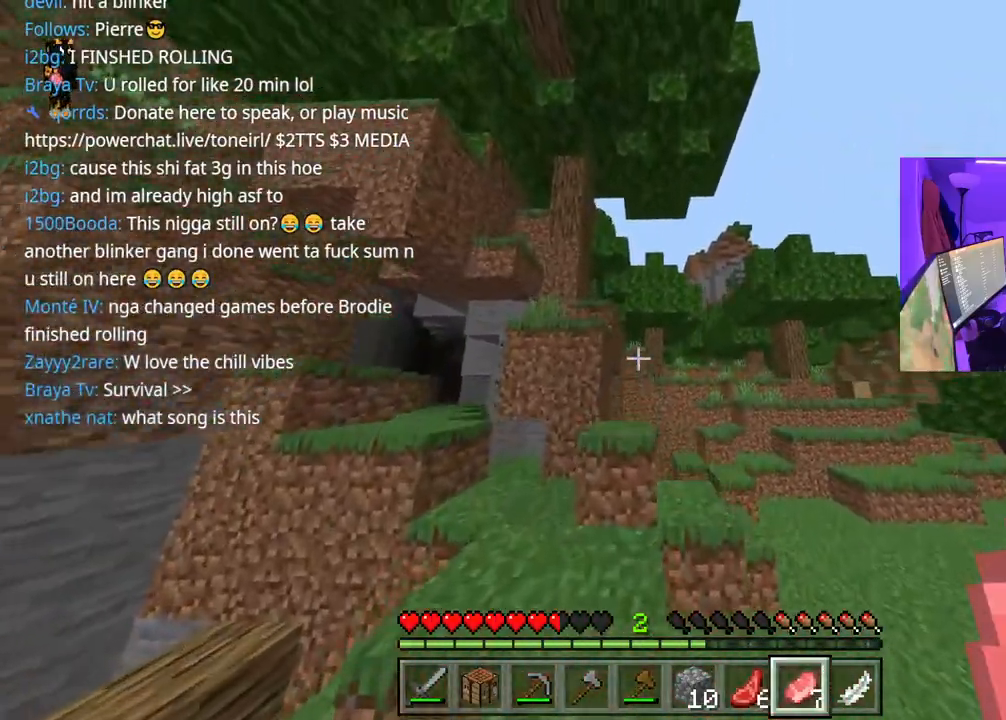
{"dt_ms": 500, "buttons": [], "left_stick": "up", "right_stick": "center", "events": [[283, "left_stick", "up"], [350, "right_stick", "right"], [450, "right_stick", "center"]]}
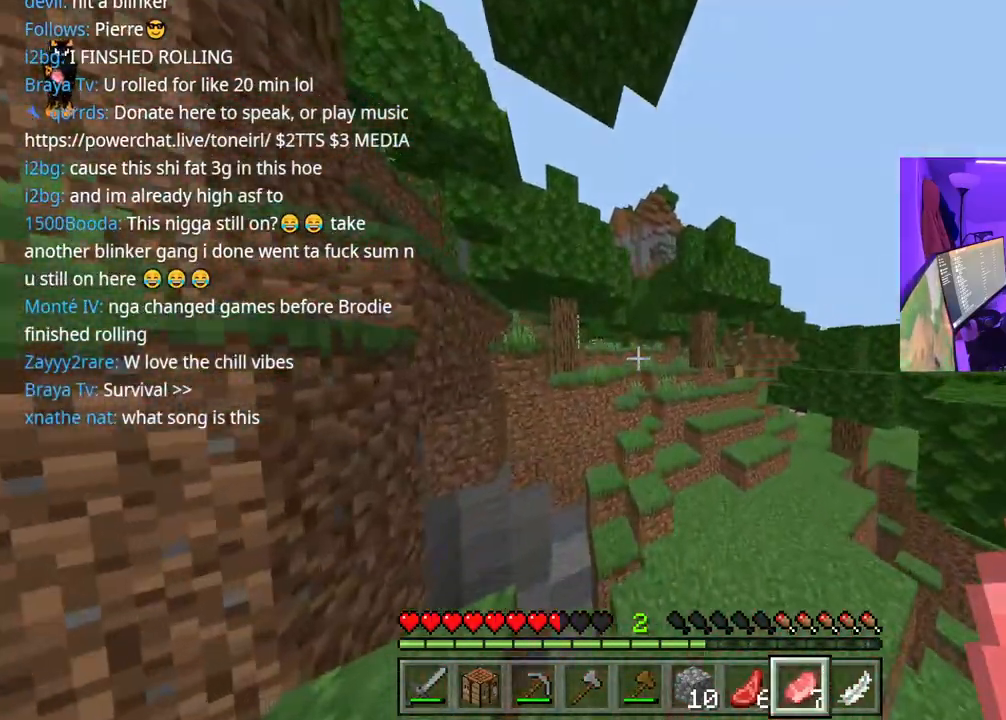
{"dt_ms": 500, "buttons": [], "left_stick": "up-right", "right_stick": "down-left", "events": [[267, "left_stick", "up-right"], [350, "right_stick", "down"], [417, "right_stick", "down-left"]]}
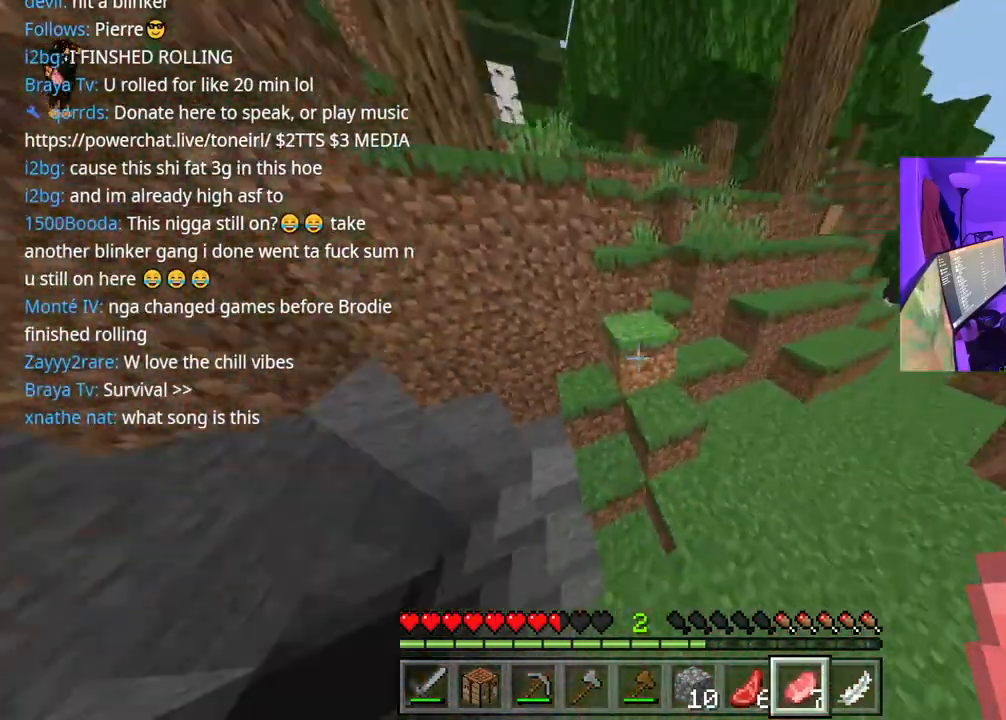
{"dt_ms": 500, "buttons": [], "left_stick": "right", "right_stick": "left", "events": [[150, "right_stick", "left"], [250, "left_stick", "right"]]}
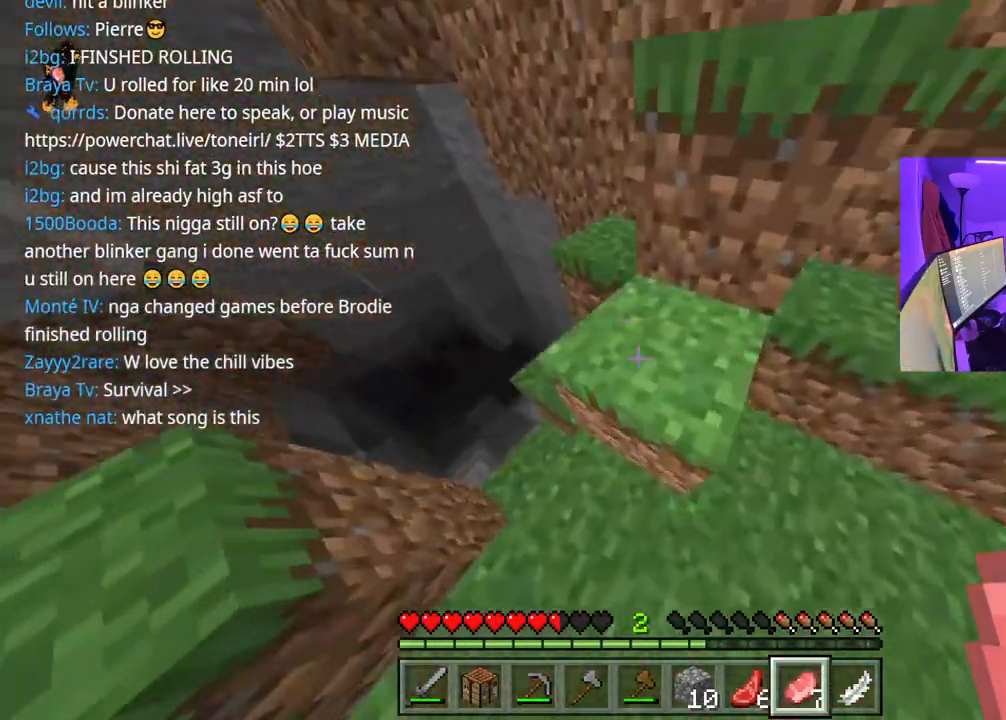
{"dt_ms": 500, "buttons": [], "left_stick": "up", "right_stick": "right", "events": [[50, "right_stick", "center"], [100, "right_stick", "up-right"], [317, "left_stick", "up"], [350, "right_stick", "right"]]}
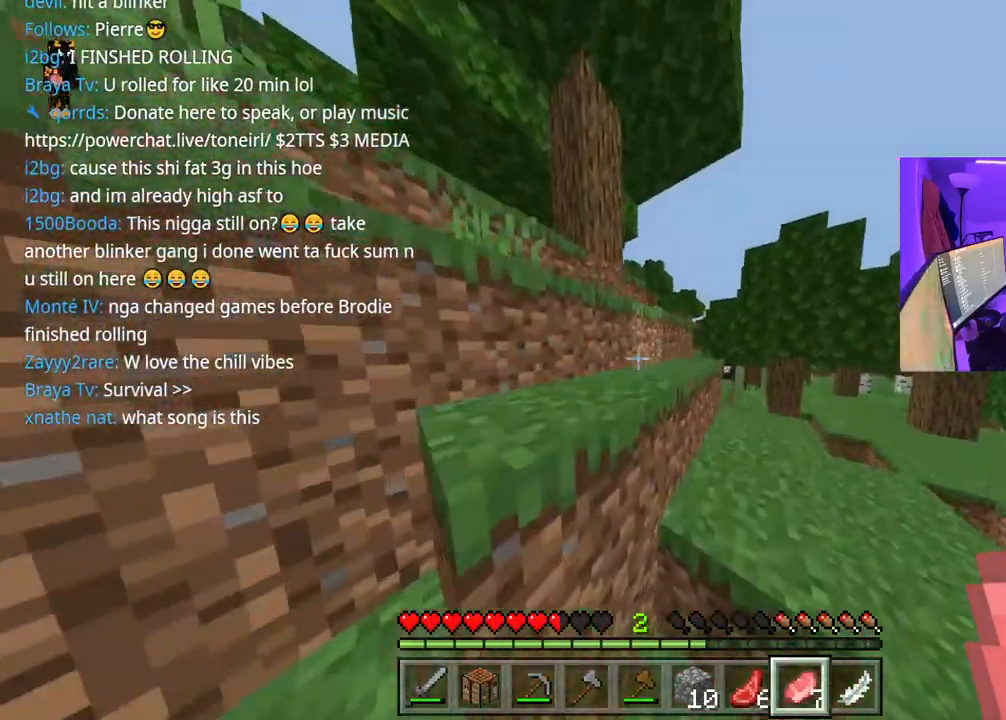
{"dt_ms": 500, "buttons": [], "left_stick": "up-left", "right_stick": "left"}
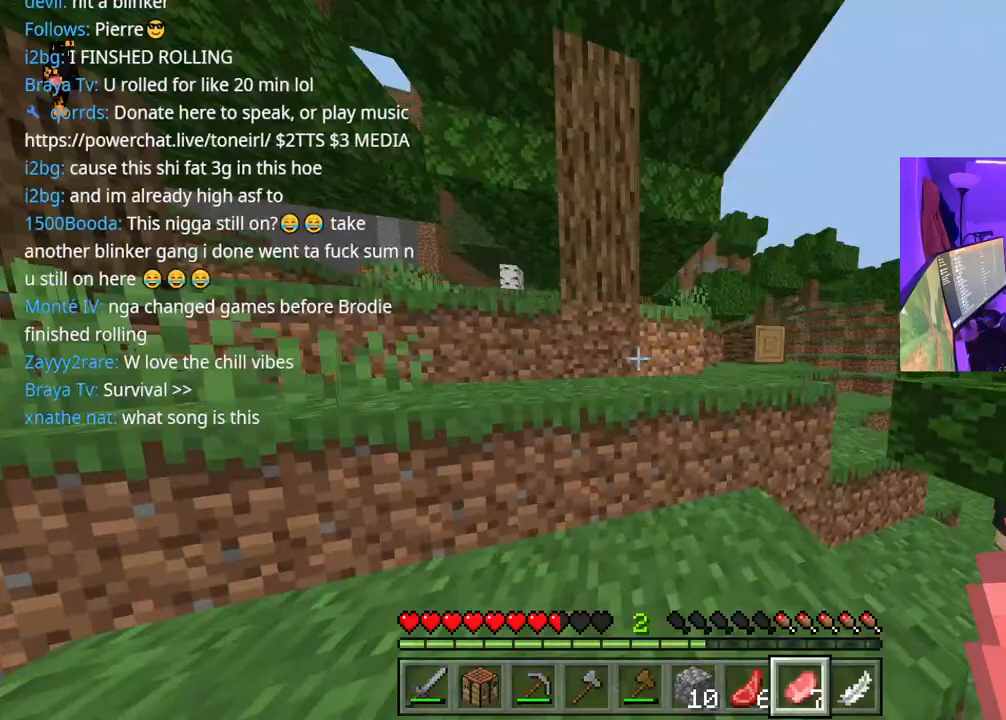
{"dt_ms": 500, "buttons": [], "left_stick": "up-left", "right_stick": "left", "events": [[17, "left_stick", "left"], [267, "left_stick", "up-left"]]}
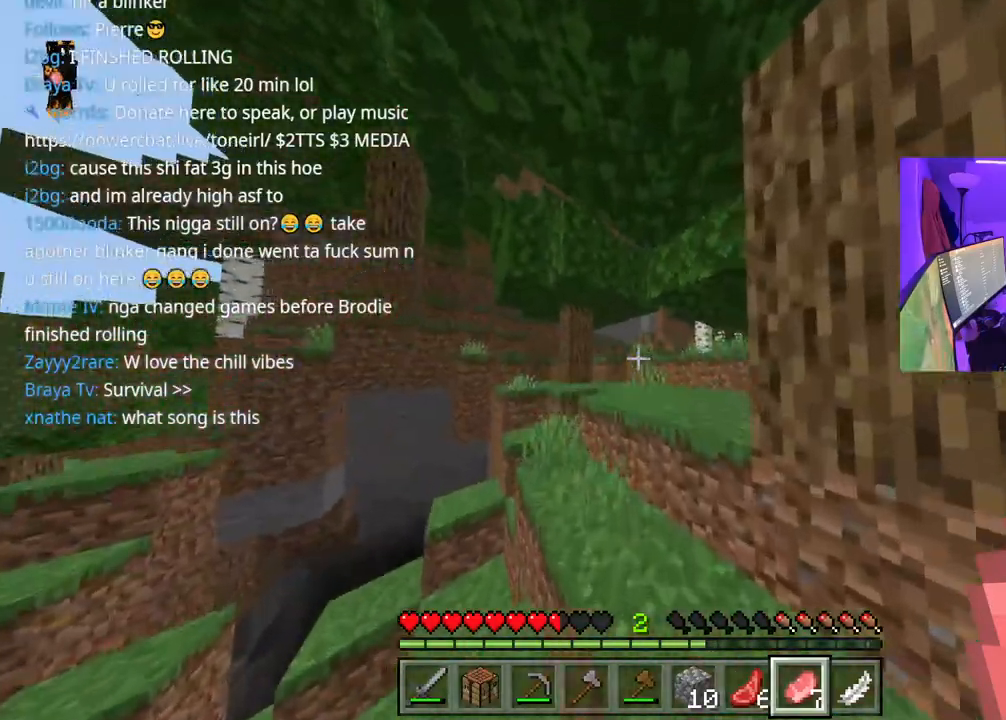
{"dt_ms": 500, "buttons": [], "left_stick": "up-left", "right_stick": "right", "events": [[250, "right_stick", "center"], [300, "right_stick", "right"]]}
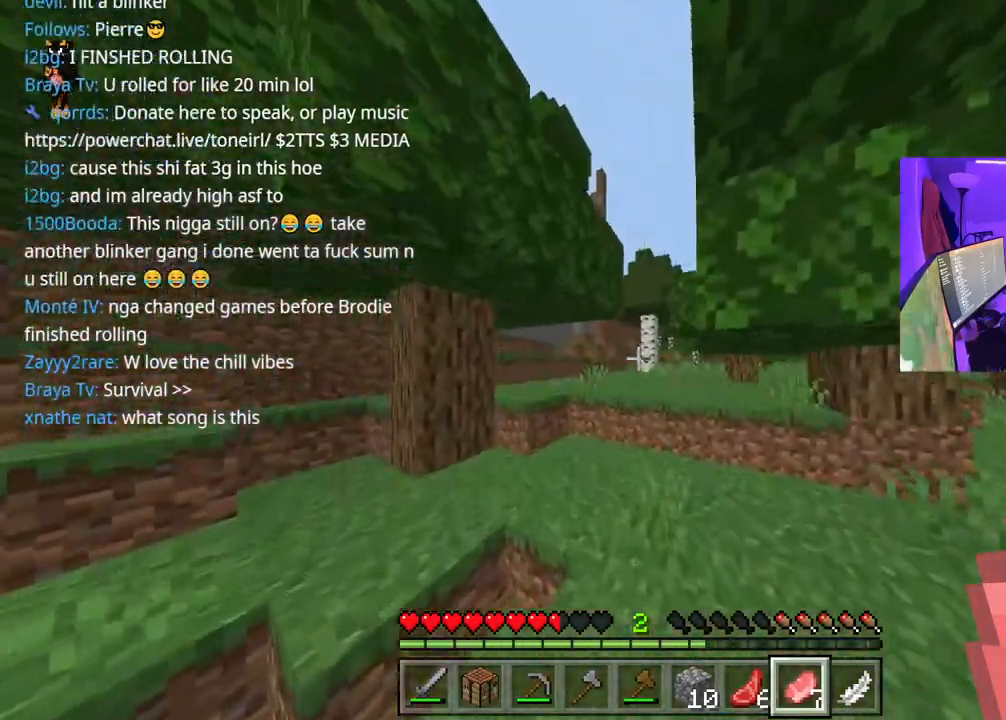
{"dt_ms": 500, "buttons": [], "left_stick": "up-right", "right_stick": "right", "events": [[50, "left_stick", "up"], [333, "left_stick", "up-right"]]}
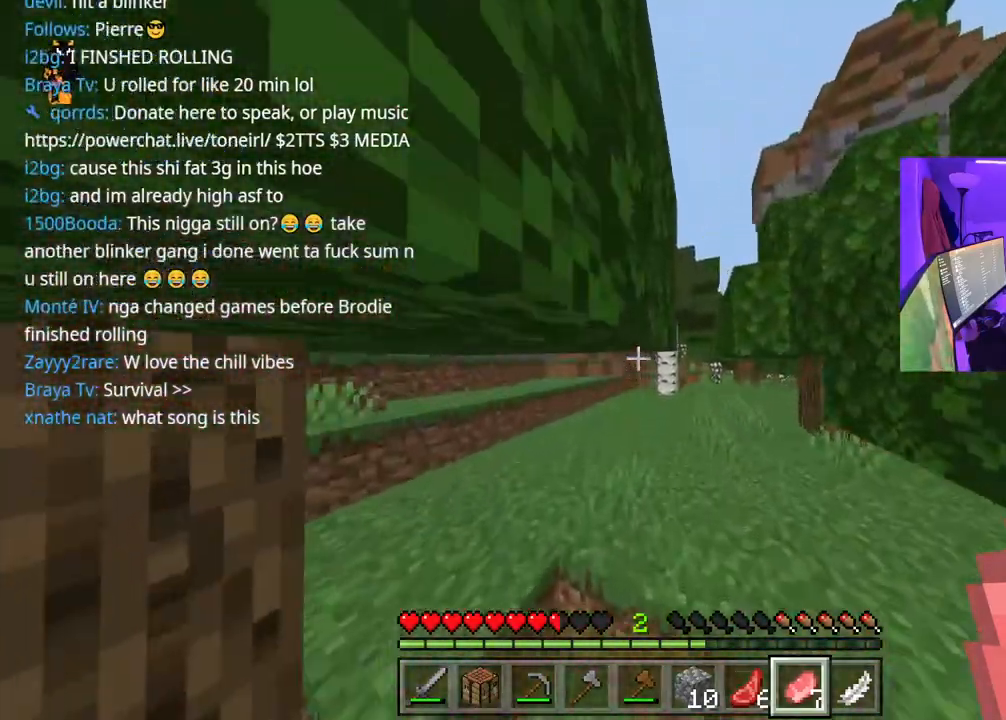
{"dt_ms": 500, "buttons": [], "left_stick": "up-right", "right_stick": "center", "events": [[83, "right_stick", "up-right"], [200, "right_stick", "up"], [300, "right_stick", "center"]]}
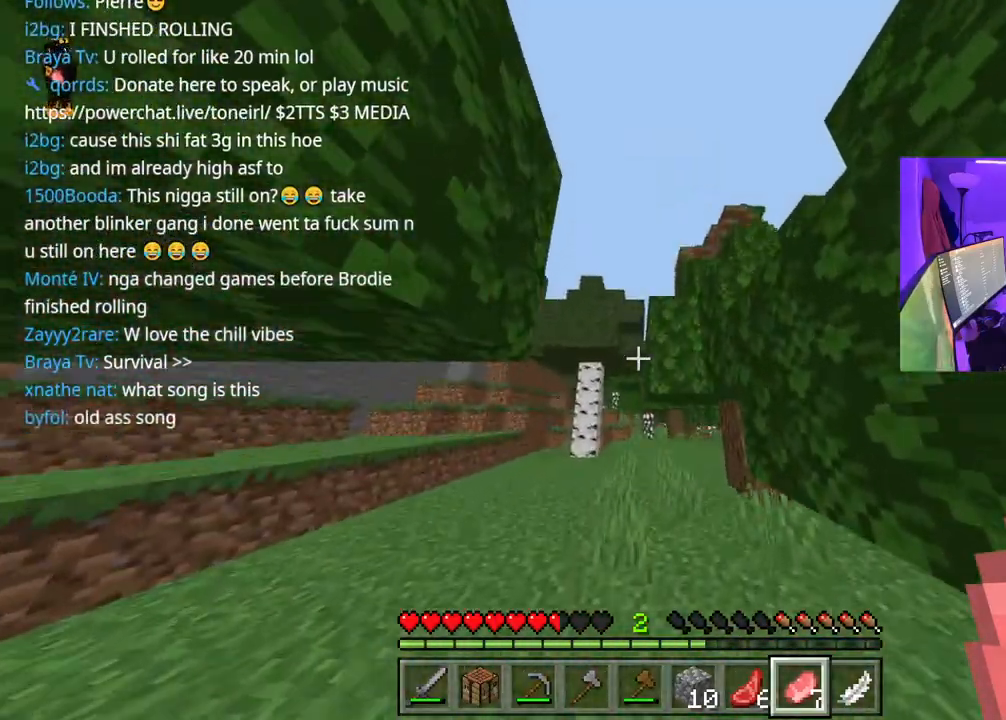
{"dt_ms": 500, "buttons": [], "left_stick": "up-right", "right_stick": "left", "events": [[150, "right_stick", "up-left"], [283, "right_stick", "left"]]}
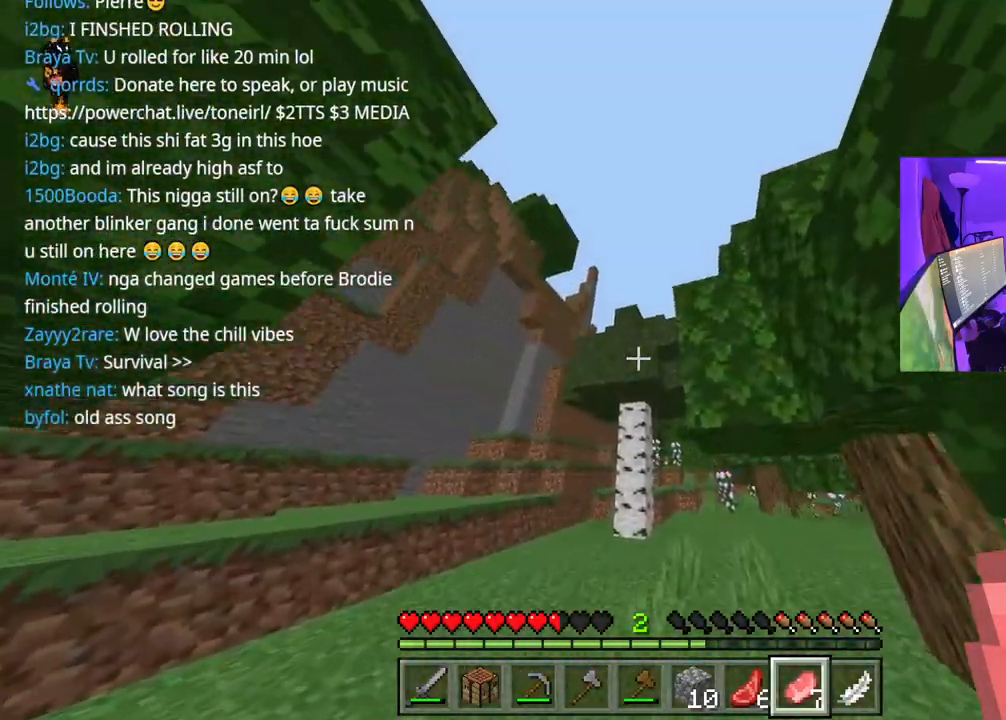
{"dt_ms": 500, "buttons": [], "left_stick": "up", "right_stick": "center"}
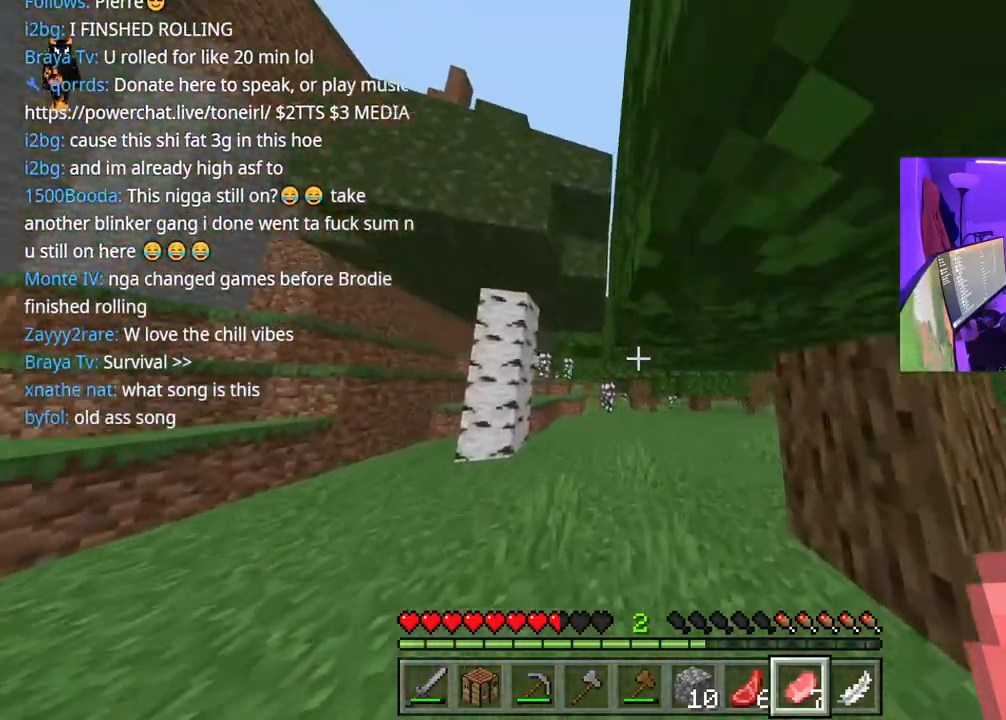
{"dt_ms": 1000, "buttons": [], "left_stick": "up-left", "right_stick": "center"}
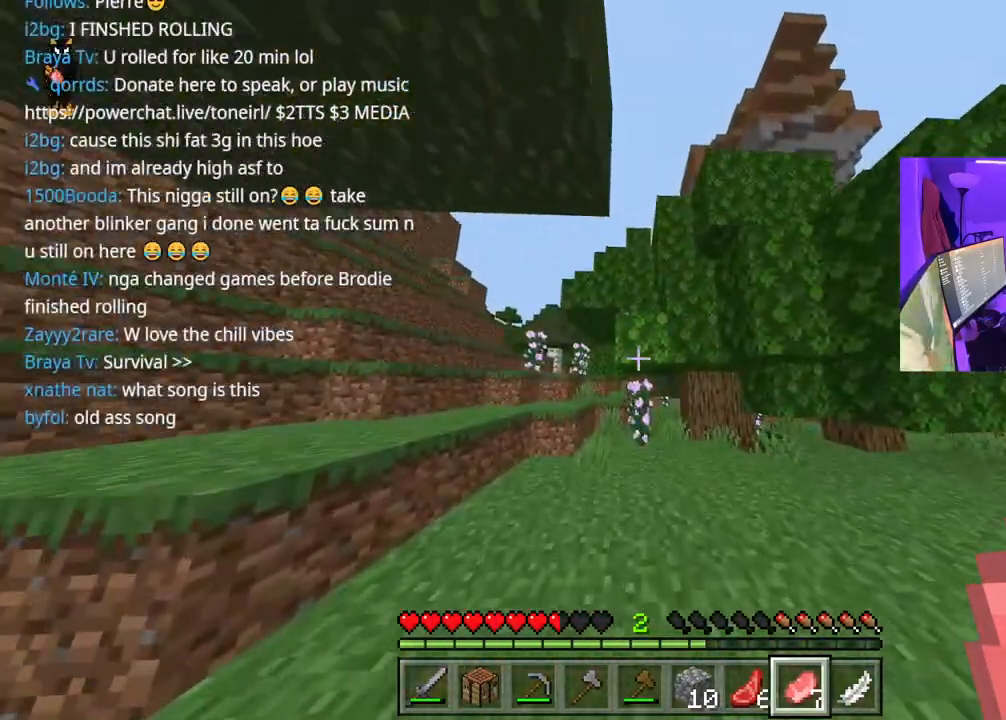
{"dt_ms": 500, "buttons": [], "left_stick": "up-left", "right_stick": "left", "events": [[400, "right_stick", "left"]]}
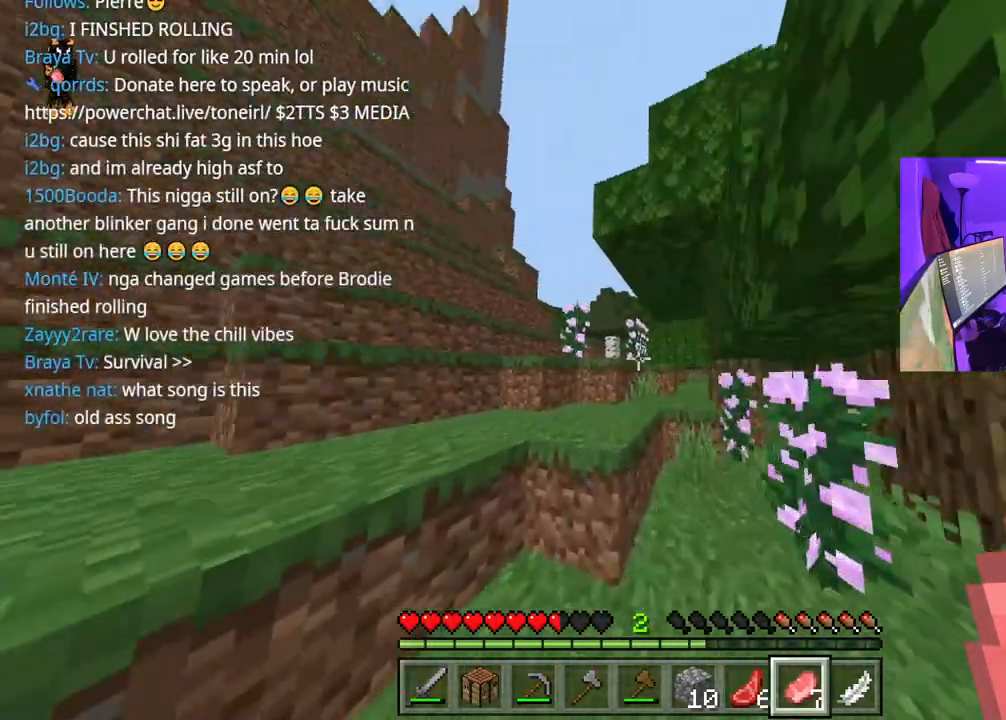
{"dt_ms": 500, "buttons": [], "left_stick": "up-left", "right_stick": "center", "events": [[483, "right_stick", "center"]]}
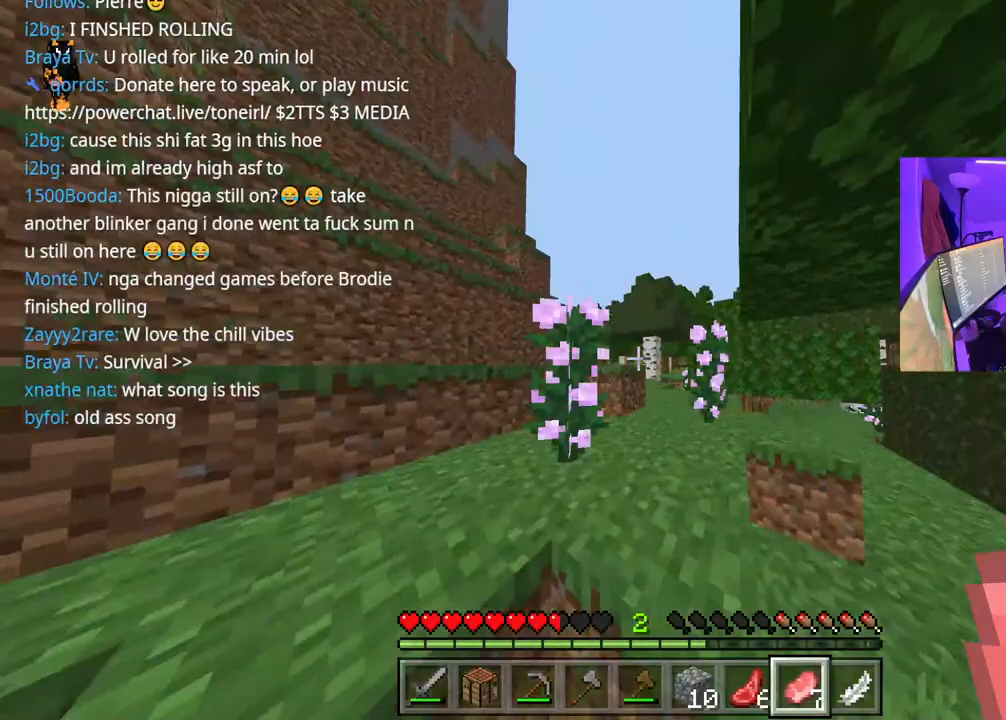
{"dt_ms": 500, "buttons": [], "left_stick": "up-left", "right_stick": "center", "events": []}
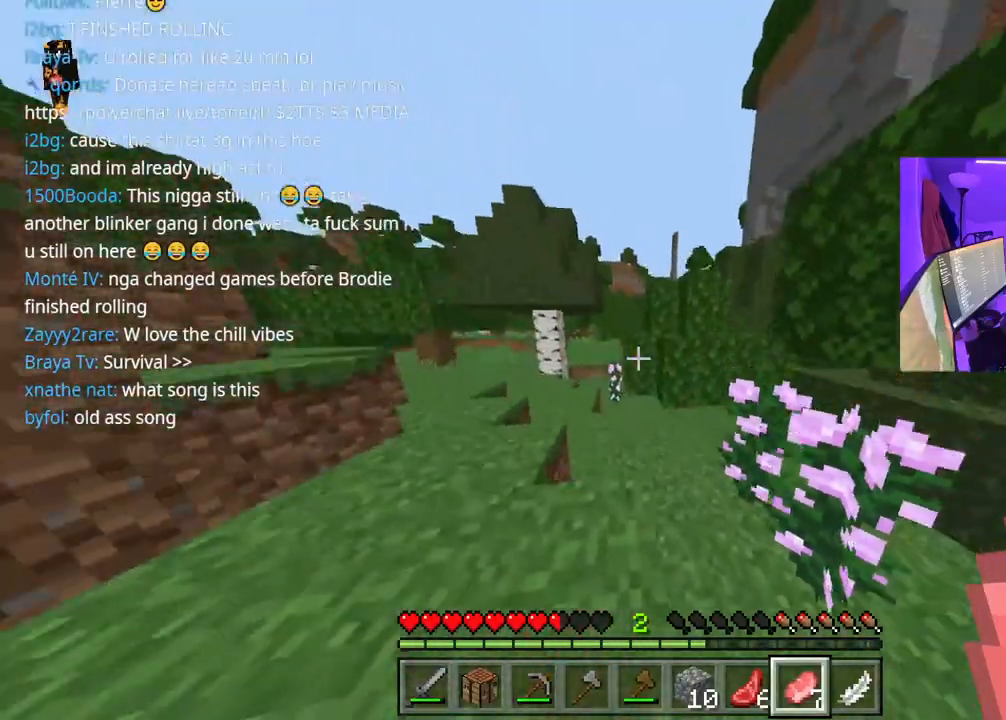
{"dt_ms": 500, "buttons": [], "left_stick": "left", "right_stick": "center", "events": [[100, "right_stick", "right"], [300, "left_stick", "left"], [500, "right_stick", "center"]]}
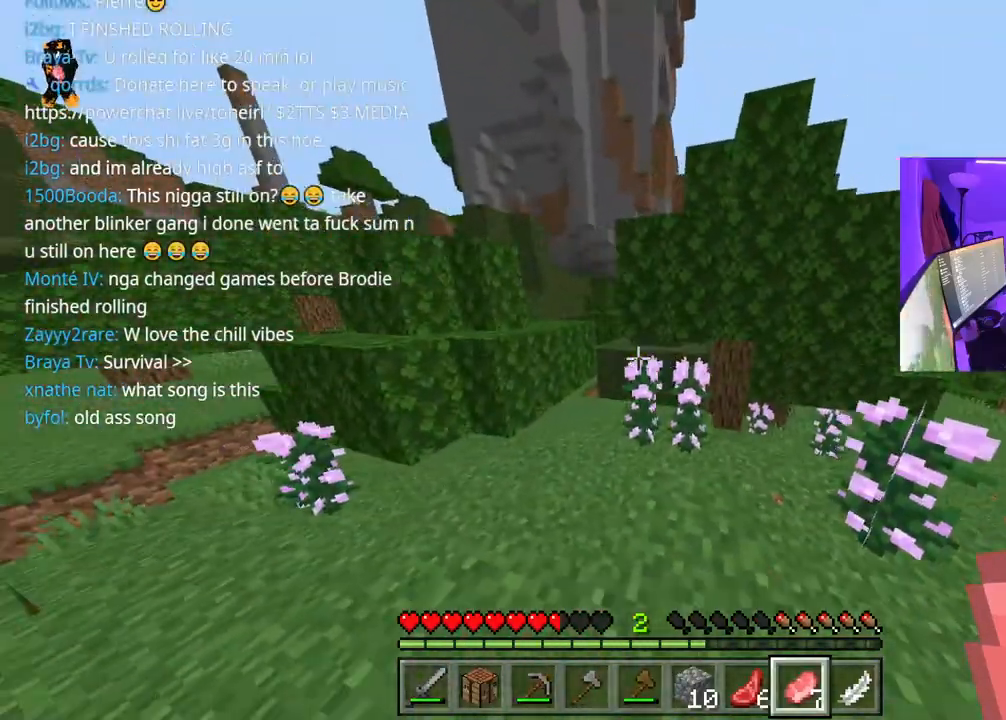
{"dt_ms": 500, "buttons": [], "left_stick": "left", "right_stick": "center", "events": [[383, "right_stick", "up"], [500, "right_stick", "center"]]}
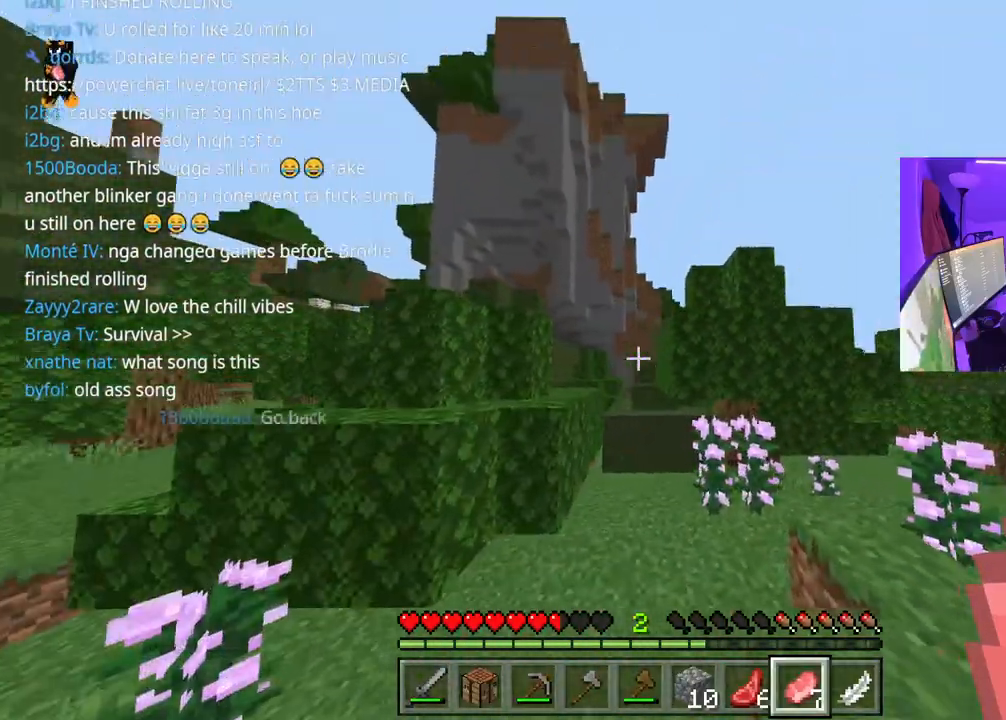
{"dt_ms": 500, "buttons": [], "left_stick": "up-left", "right_stick": "left", "events": [[350, "right_stick", "left"], [467, "left_stick", "up-left"]]}
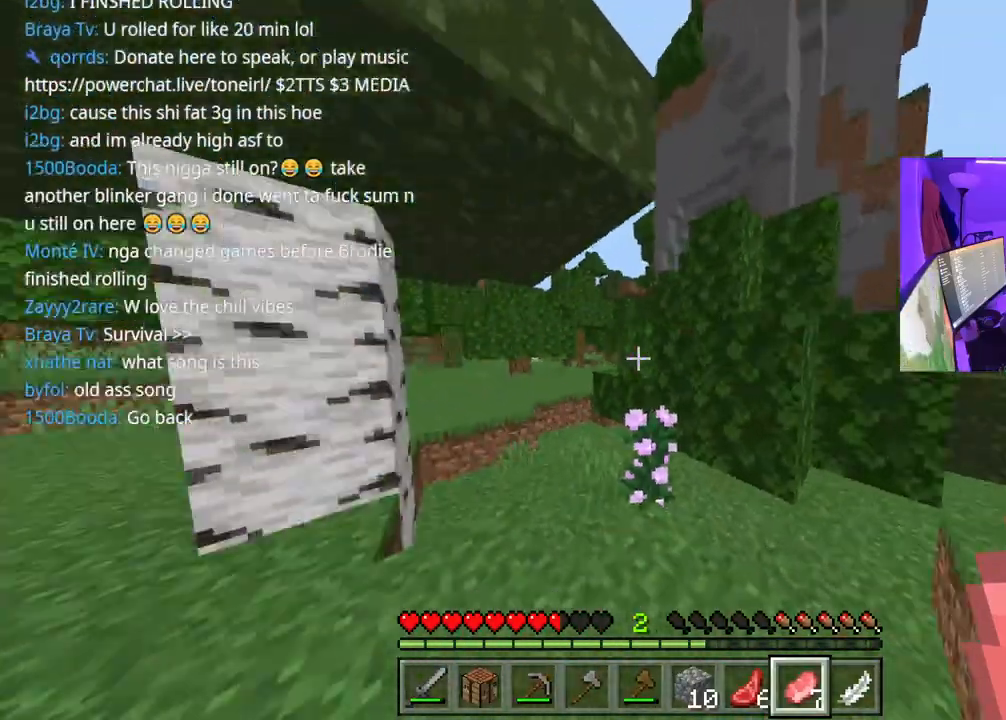
{"dt_ms": 500, "buttons": [], "left_stick": "up-left", "right_stick": "left", "events": []}
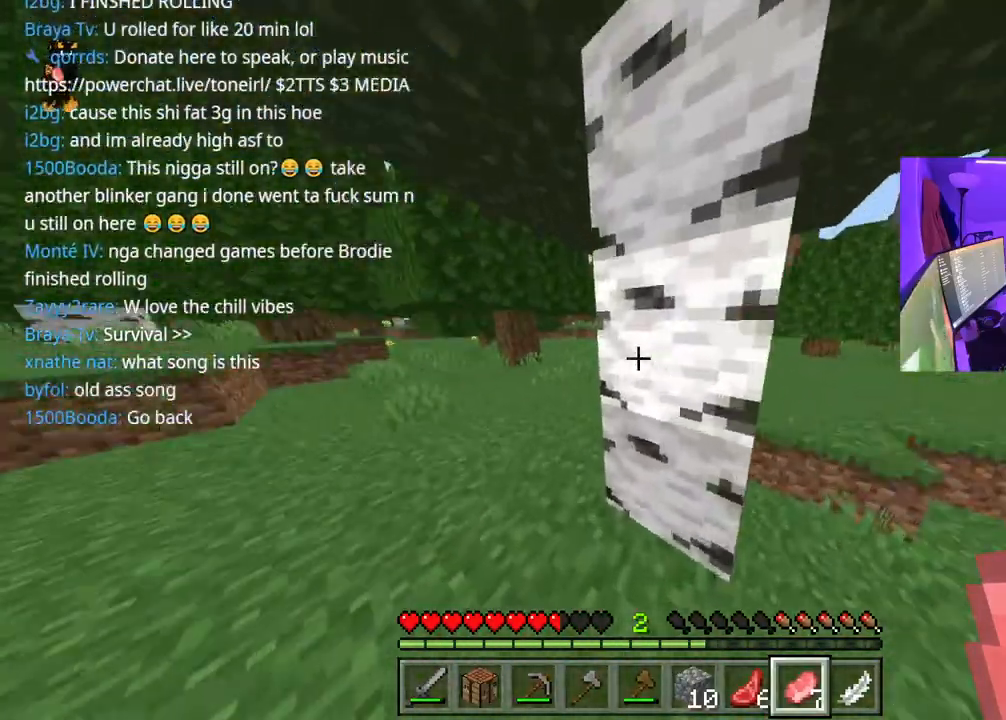
{"dt_ms": 500, "buttons": [], "left_stick": "up", "right_stick": "right", "events": [[267, "left_stick", "up"], [400, "right_stick", "center"], [450, "right_stick", "right"]]}